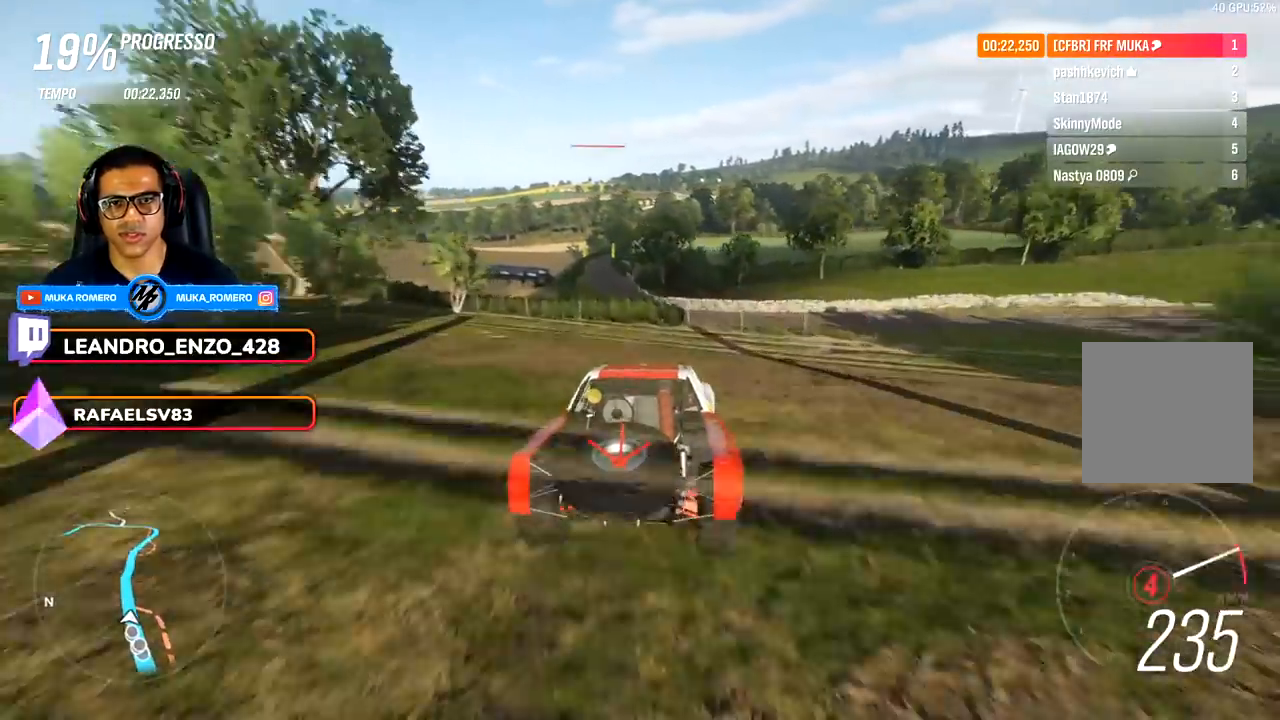
Gameplay with a controller (Xbox layout); each line is a JSON object with the inputs held at the frame after it (dt_ms = milliseconds from this image to that frame). "events" lists button and stick changes between this image and that frame as [ms after this image, input, new state], when the widget could be followed in between.
{"dt_ms": 500, "buttons": ["R2"], "left_stick": "center", "right_stick": "center", "events": [[17, "left_stick", "center"]]}
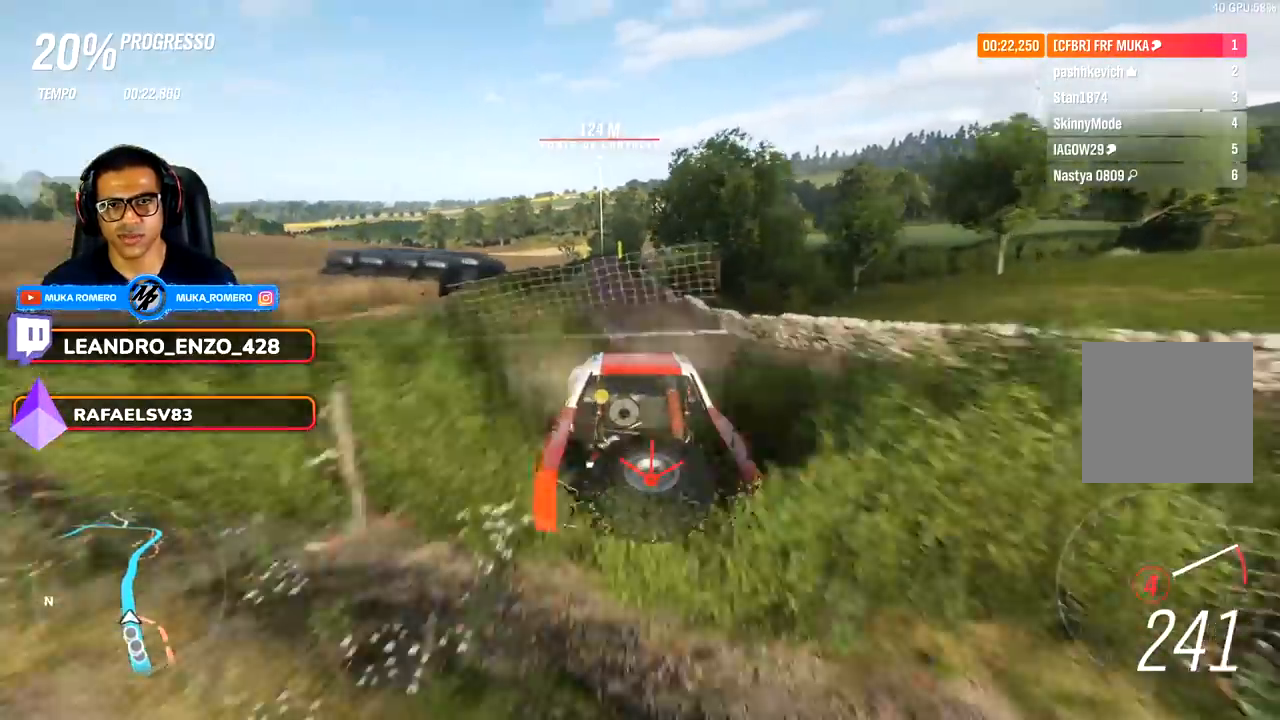
{"dt_ms": 500, "buttons": ["R2"], "left_stick": "center", "right_stick": "center", "events": [[83, "left_stick", "left"], [233, "left_stick", "center"]]}
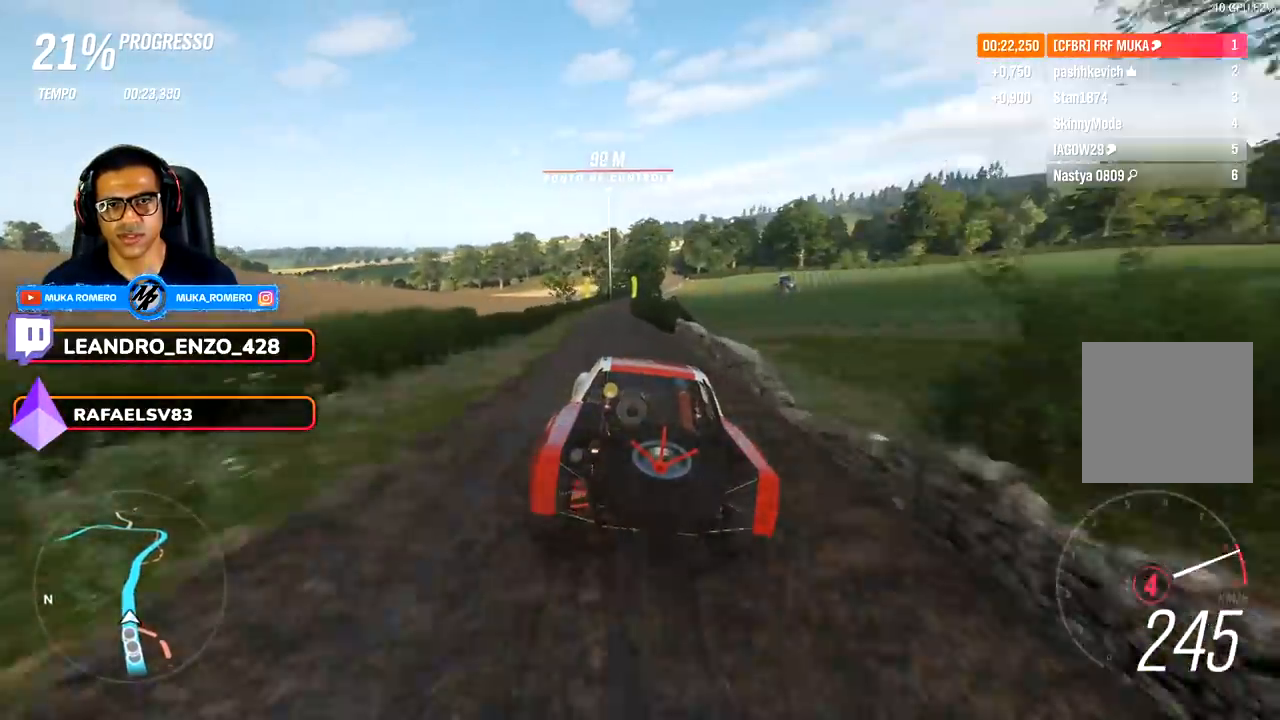
{"dt_ms": 500, "buttons": ["R2"], "left_stick": "right", "right_stick": "center", "events": [[483, "left_stick", "right"]]}
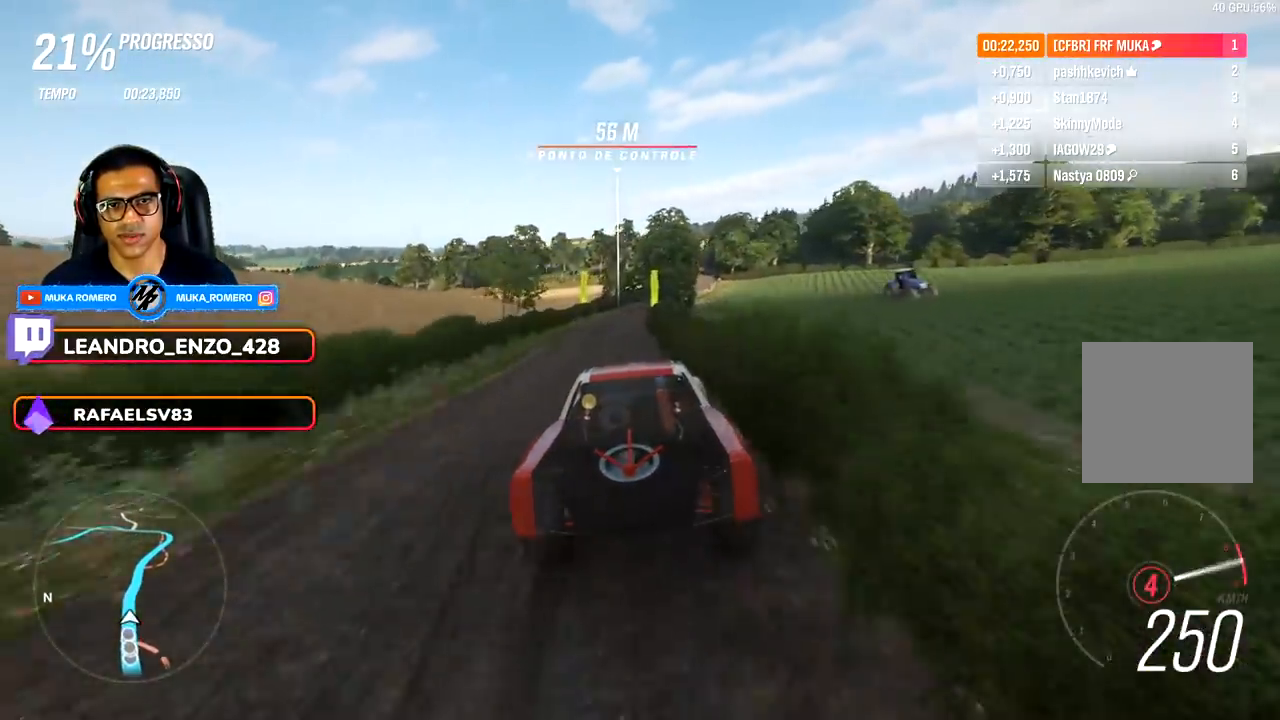
{"dt_ms": 500, "buttons": ["R2"], "left_stick": "right", "right_stick": "center", "events": [[200, "left_stick", "center"], [300, "left_stick", "right"]]}
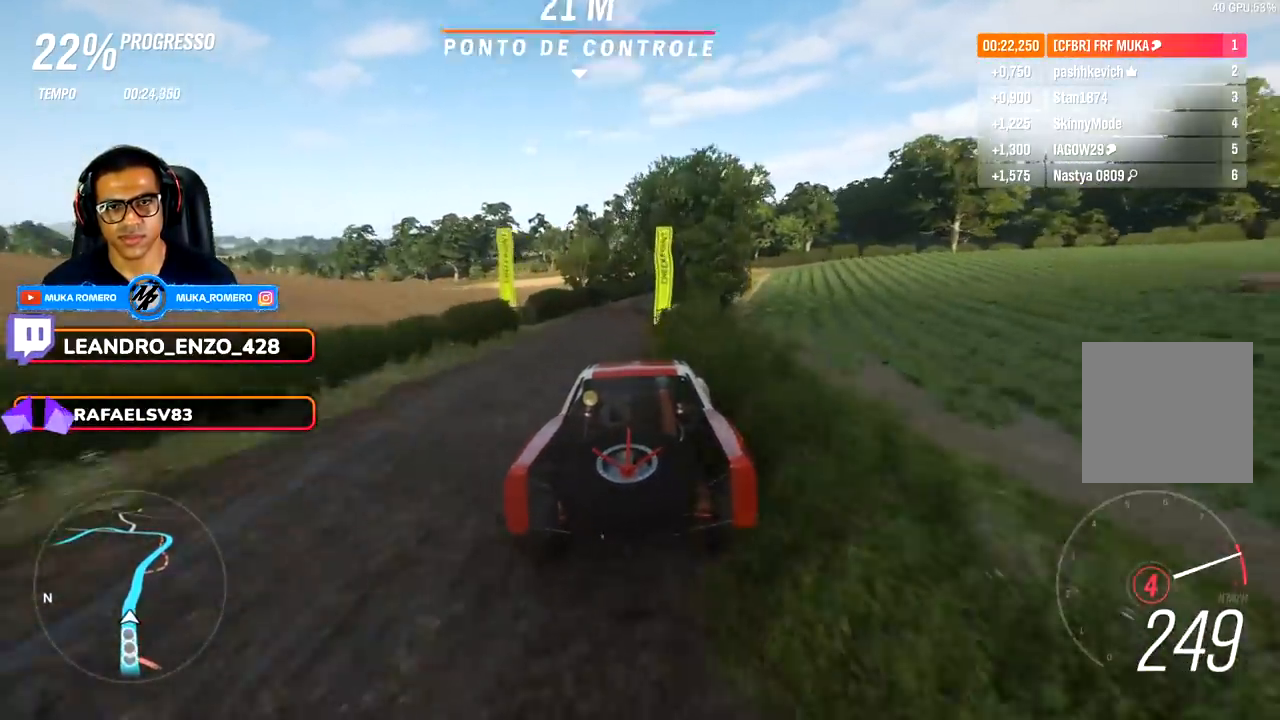
{"dt_ms": 500, "buttons": [], "left_stick": "right", "right_stick": "center", "events": [[283, "R2", "up"], [333, "left_stick", "center"], [450, "left_stick", "right"]]}
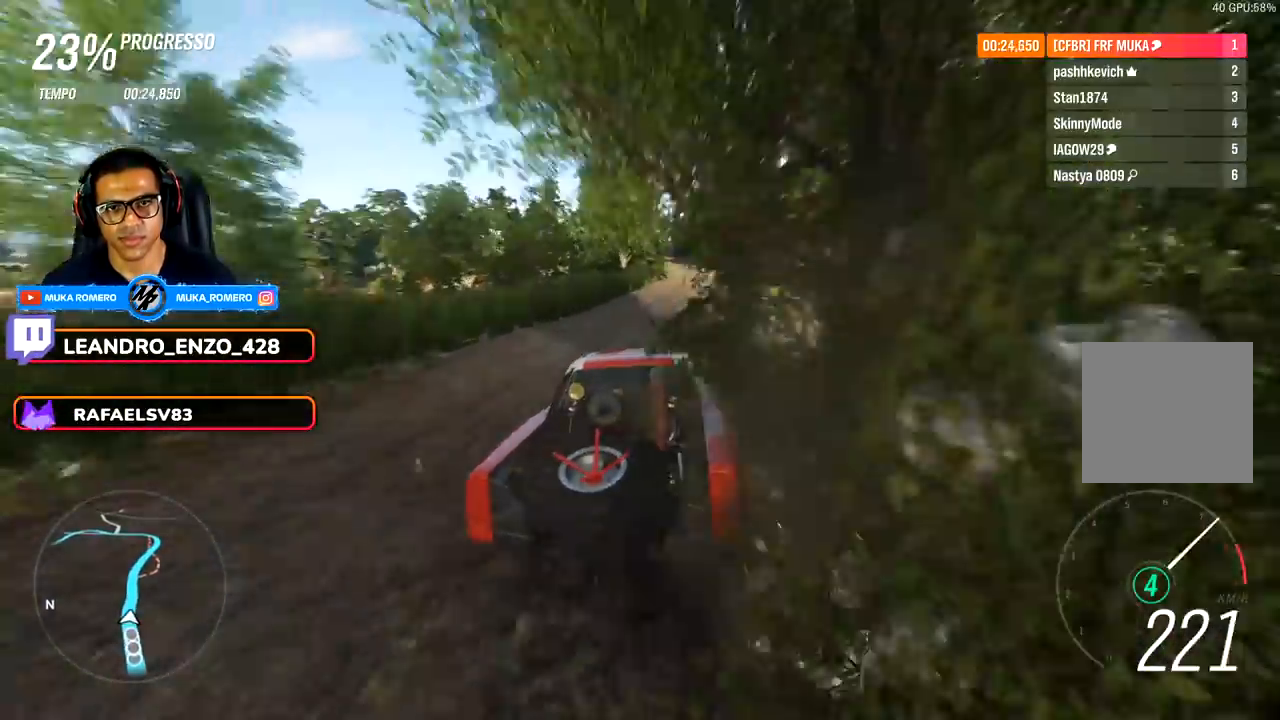
{"dt_ms": 500, "buttons": ["R2"], "left_stick": "down-left", "right_stick": "center", "events": [[33, "R2", "down"], [100, "left_stick", "center"], [317, "left_stick", "down-left"]]}
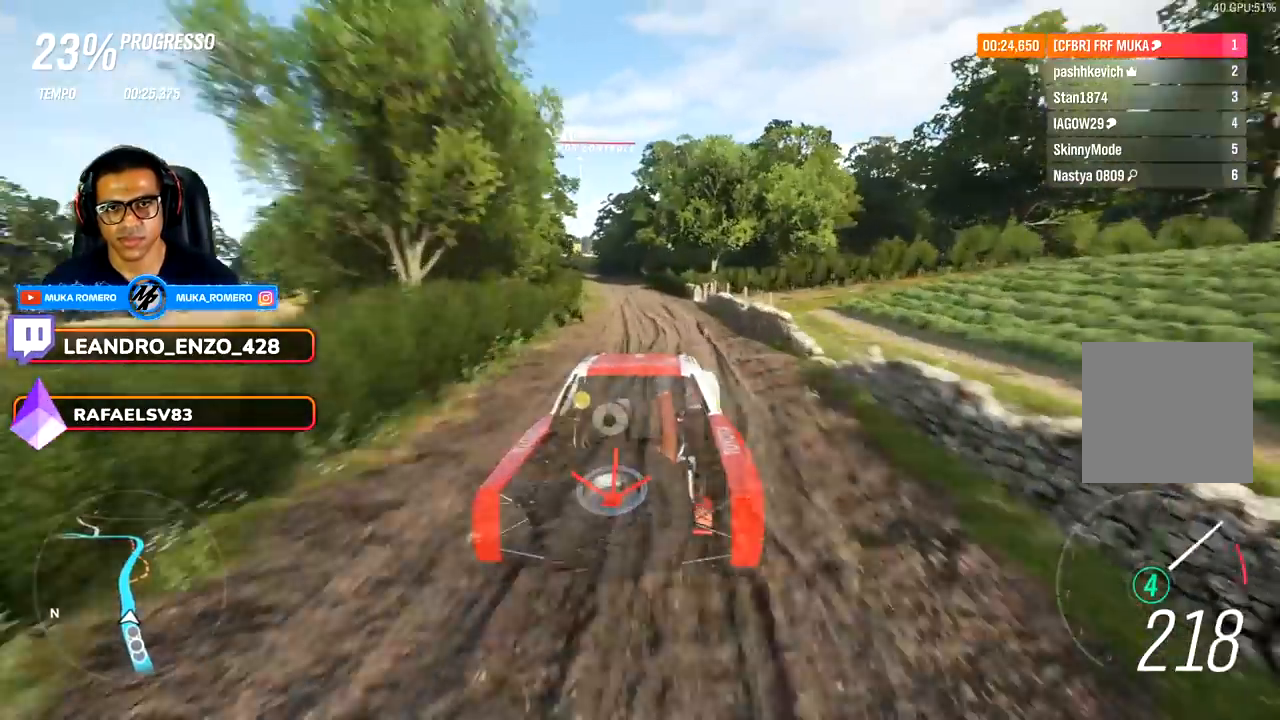
{"dt_ms": 500, "buttons": ["R2"], "left_stick": "down-left", "right_stick": "center", "events": [[83, "left_stick", "center"], [183, "left_stick", "left"], [233, "left_stick", "down-left"]]}
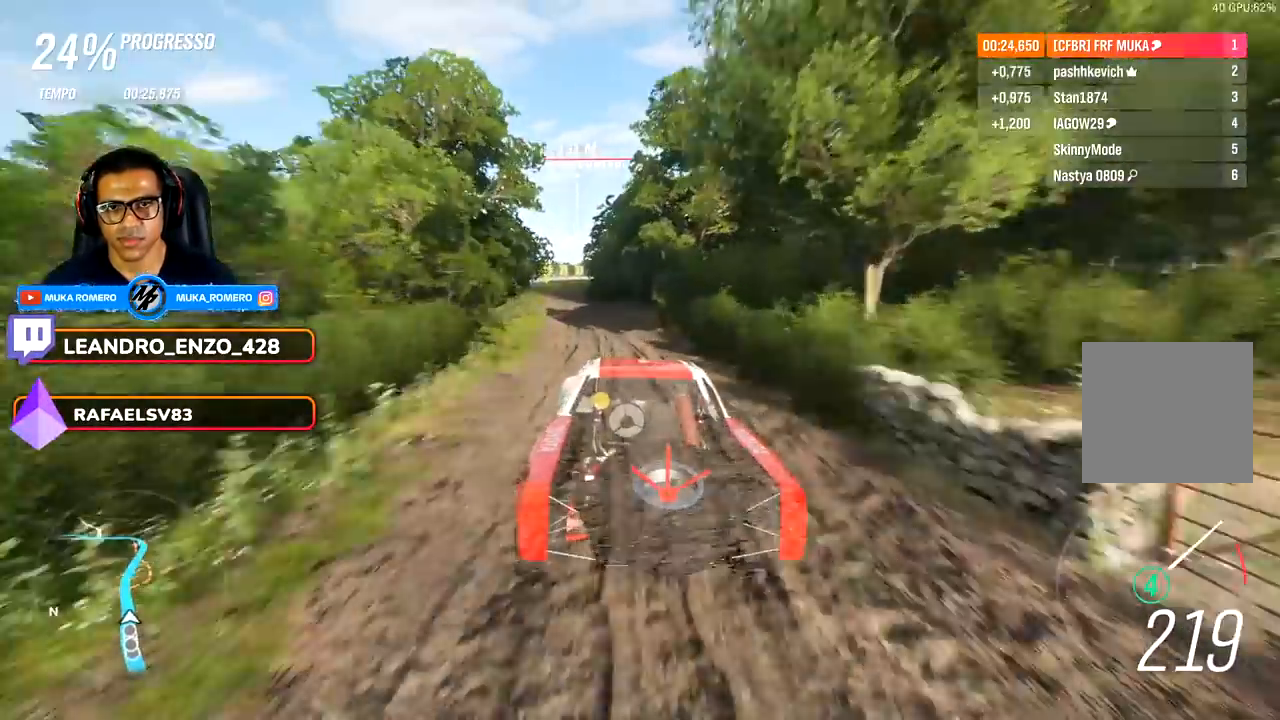
{"dt_ms": 500, "buttons": ["R2"], "left_stick": "center", "right_stick": "center", "events": [[50, "left_stick", "center"], [217, "left_stick", "right"], [333, "left_stick", "center"]]}
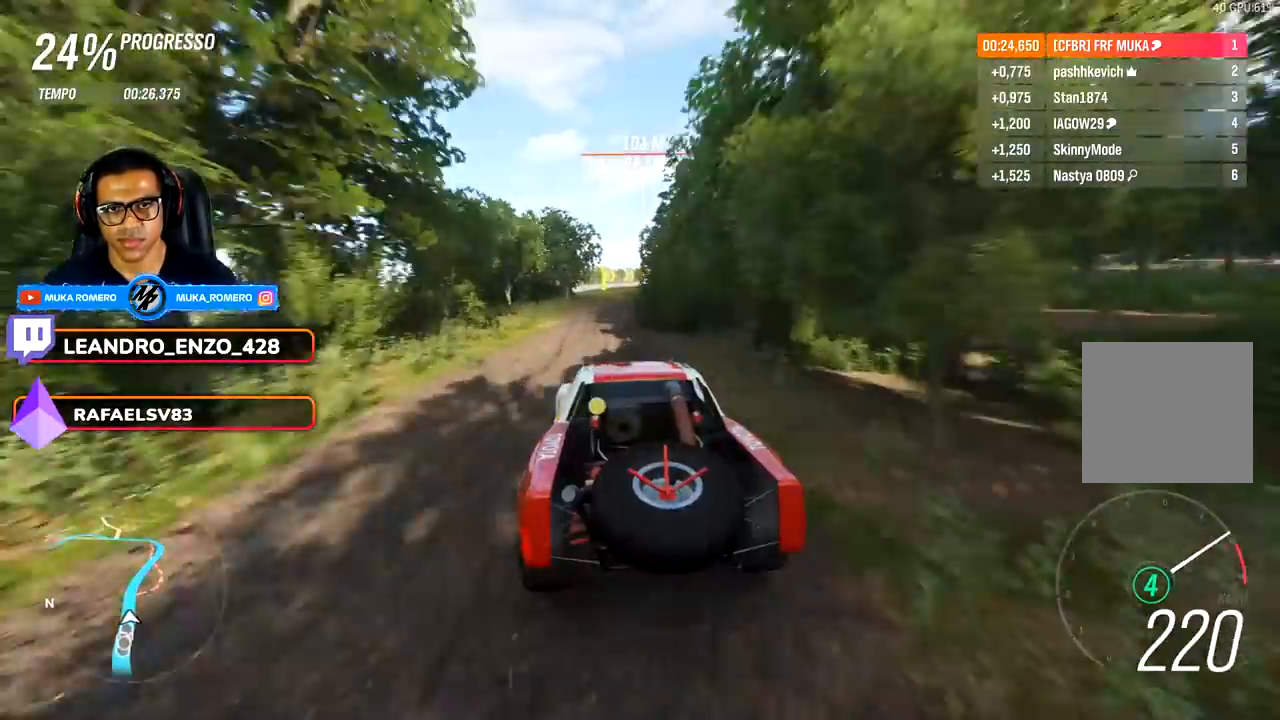
{"dt_ms": 500, "buttons": ["R2"], "left_stick": "right", "right_stick": "center", "events": [[283, "left_stick", "right"]]}
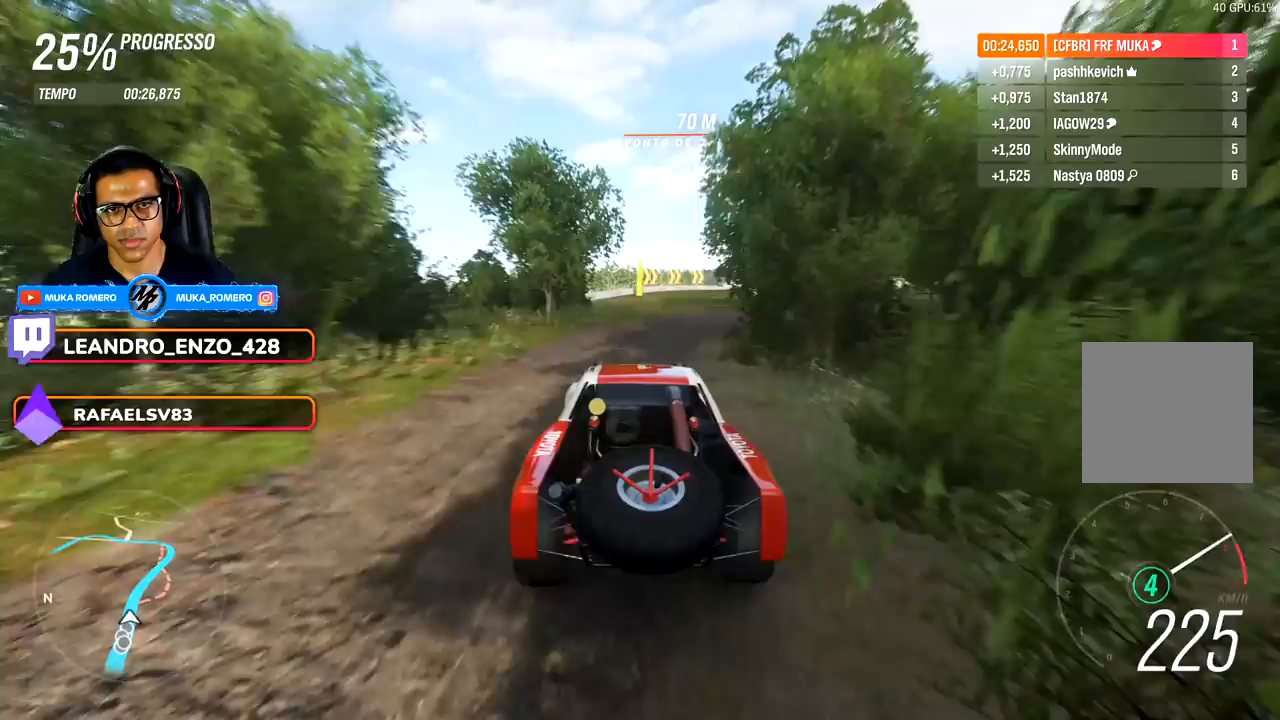
{"dt_ms": 500, "buttons": ["R2"], "left_stick": "center", "right_stick": "center", "events": [[133, "left_stick", "center"], [183, "left_stick", "right"], [217, "R2", "up"], [250, "L2", "down"], [350, "R2", "down"], [383, "L2", "up"], [483, "left_stick", "center"]]}
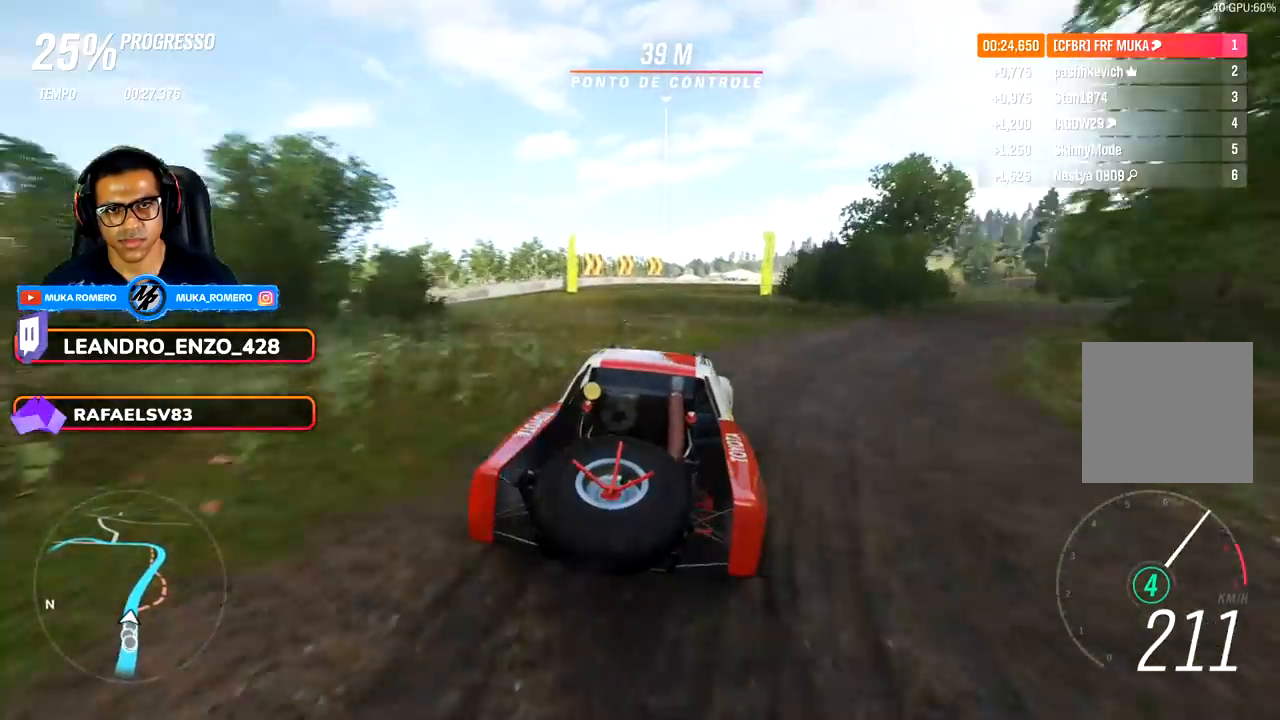
{"dt_ms": 1000, "buttons": ["R2"], "left_stick": "center", "right_stick": "center"}
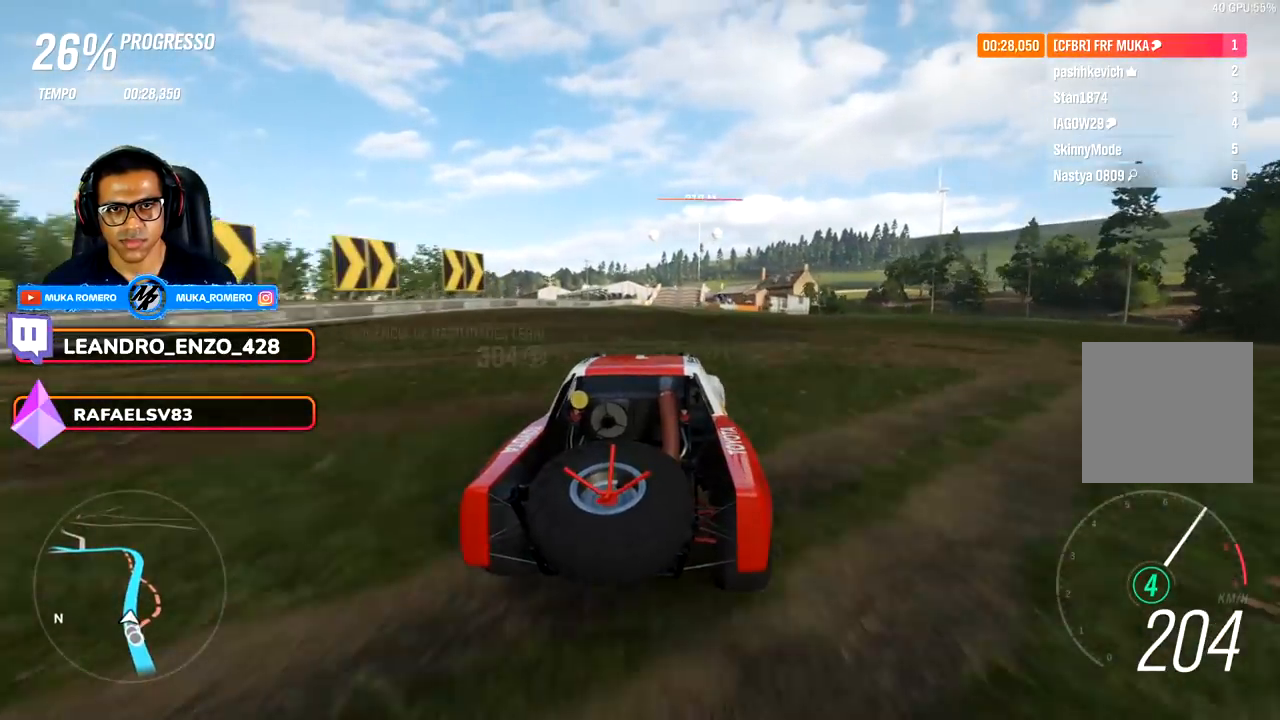
{"dt_ms": 500, "buttons": ["R2"], "left_stick": "left", "right_stick": "center", "events": [[433, "left_stick", "left"]]}
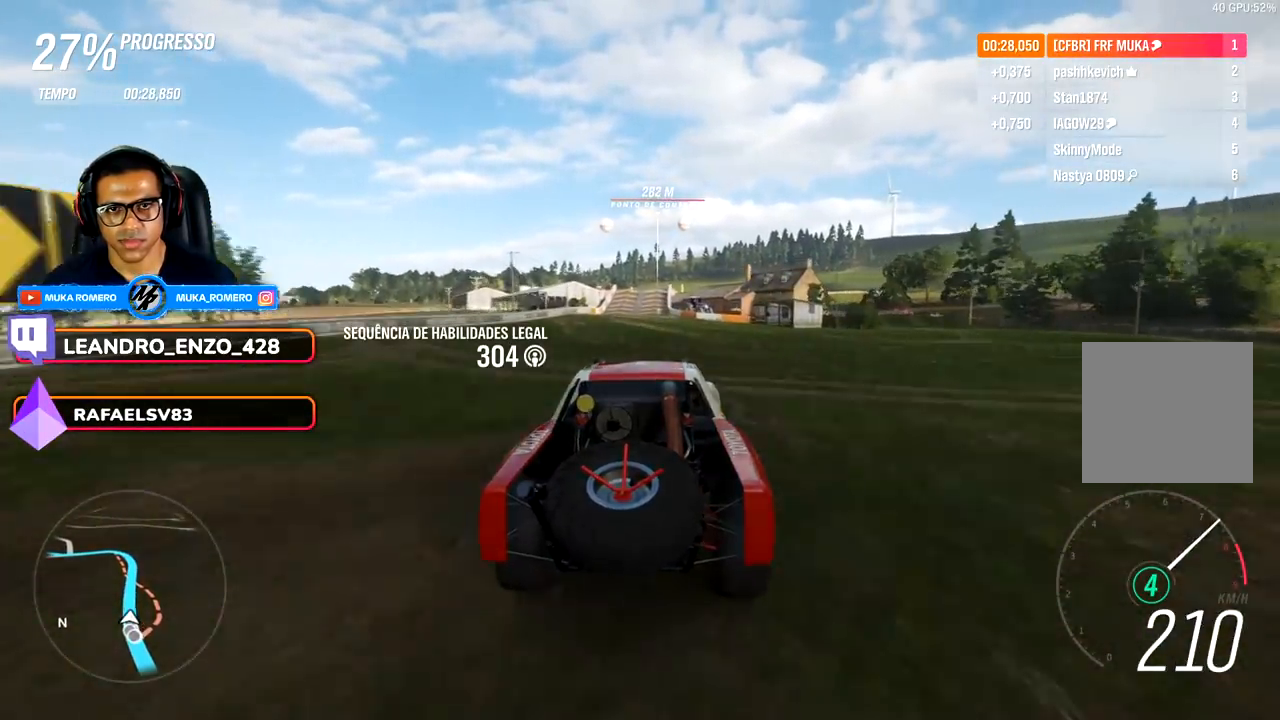
{"dt_ms": 500, "buttons": ["R2"], "left_stick": "center", "right_stick": "center", "events": [[83, "left_stick", "center"]]}
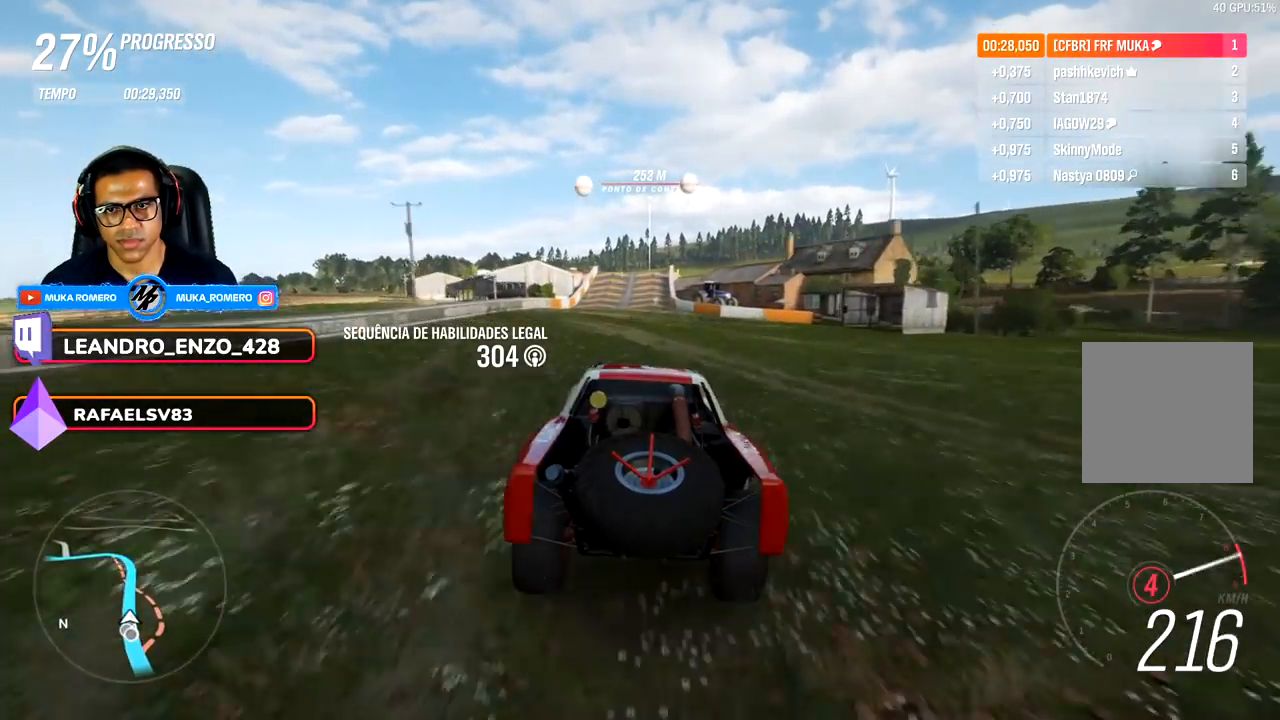
{"dt_ms": 500, "buttons": ["R2"], "left_stick": "center", "right_stick": "center", "events": [[83, "left_stick", "right"], [217, "left_stick", "center"], [350, "left_stick", "right"], [450, "left_stick", "center"]]}
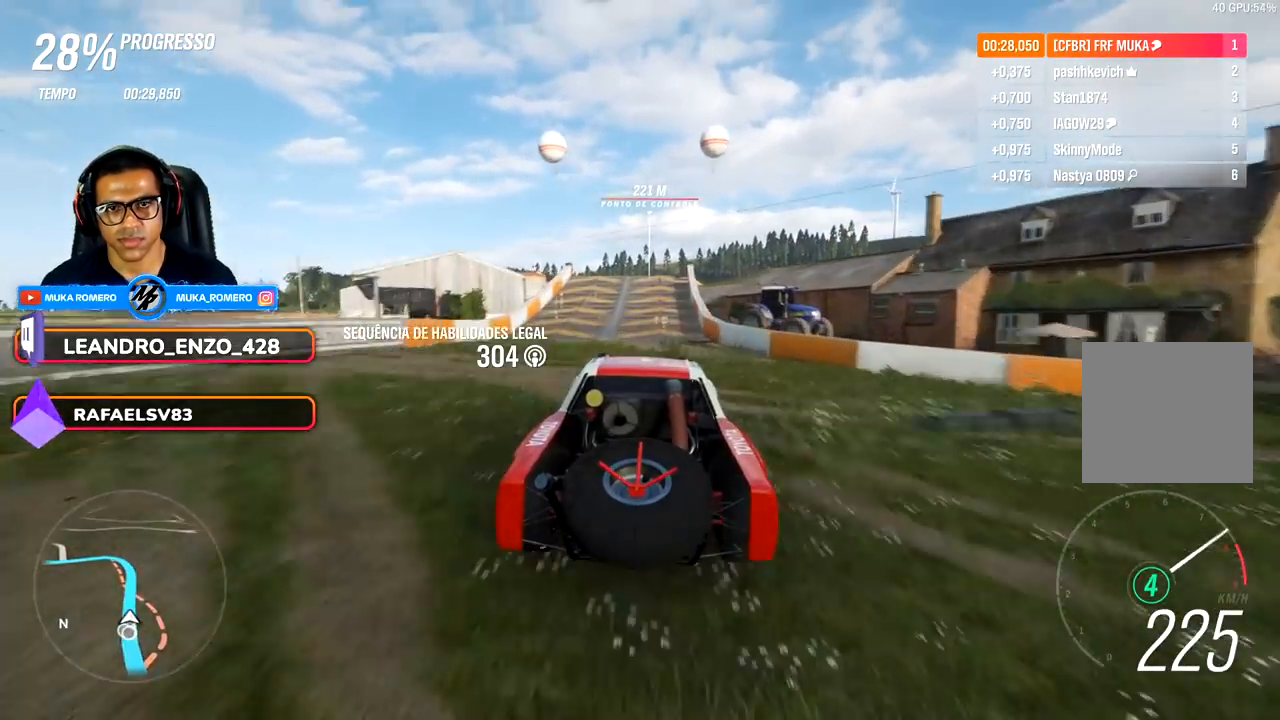
{"dt_ms": 500, "buttons": ["R2"], "left_stick": "center", "right_stick": "center", "events": []}
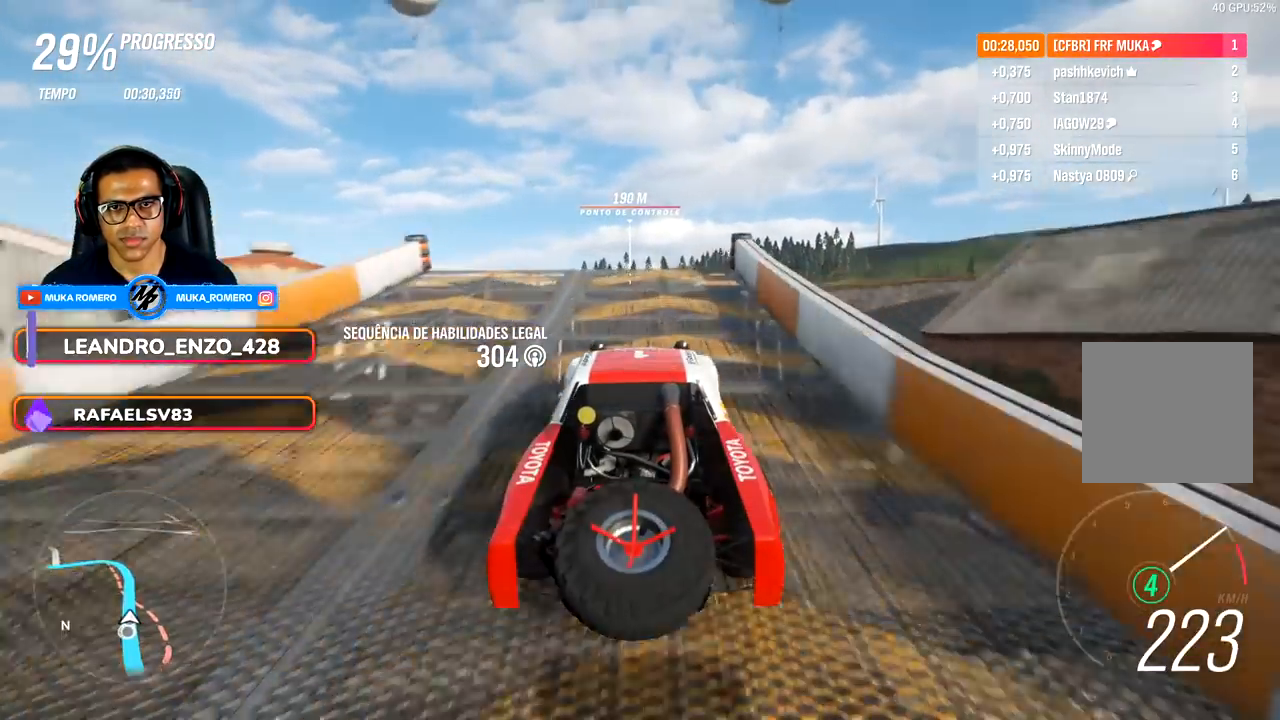
{"dt_ms": 500, "buttons": ["R2"], "left_stick": "center", "right_stick": "down", "events": [[350, "right_stick", "down"]]}
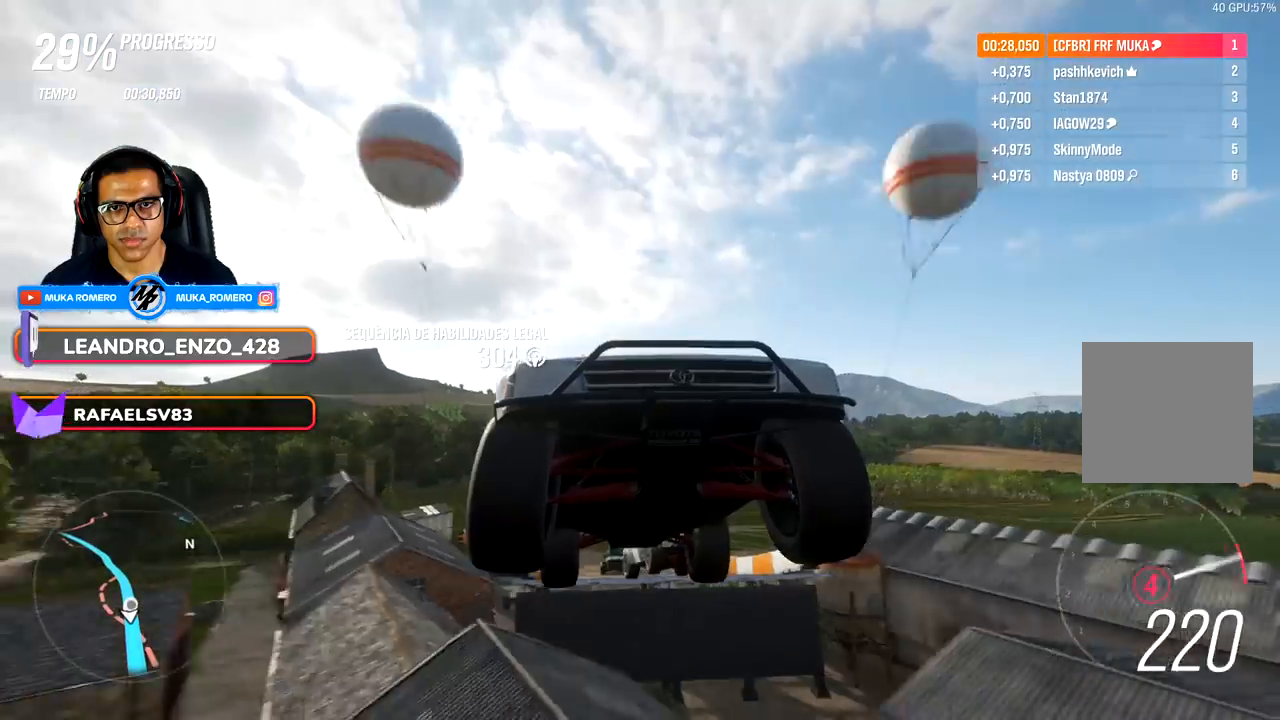
{"dt_ms": 500, "buttons": ["R2"], "left_stick": "center", "right_stick": "down", "events": []}
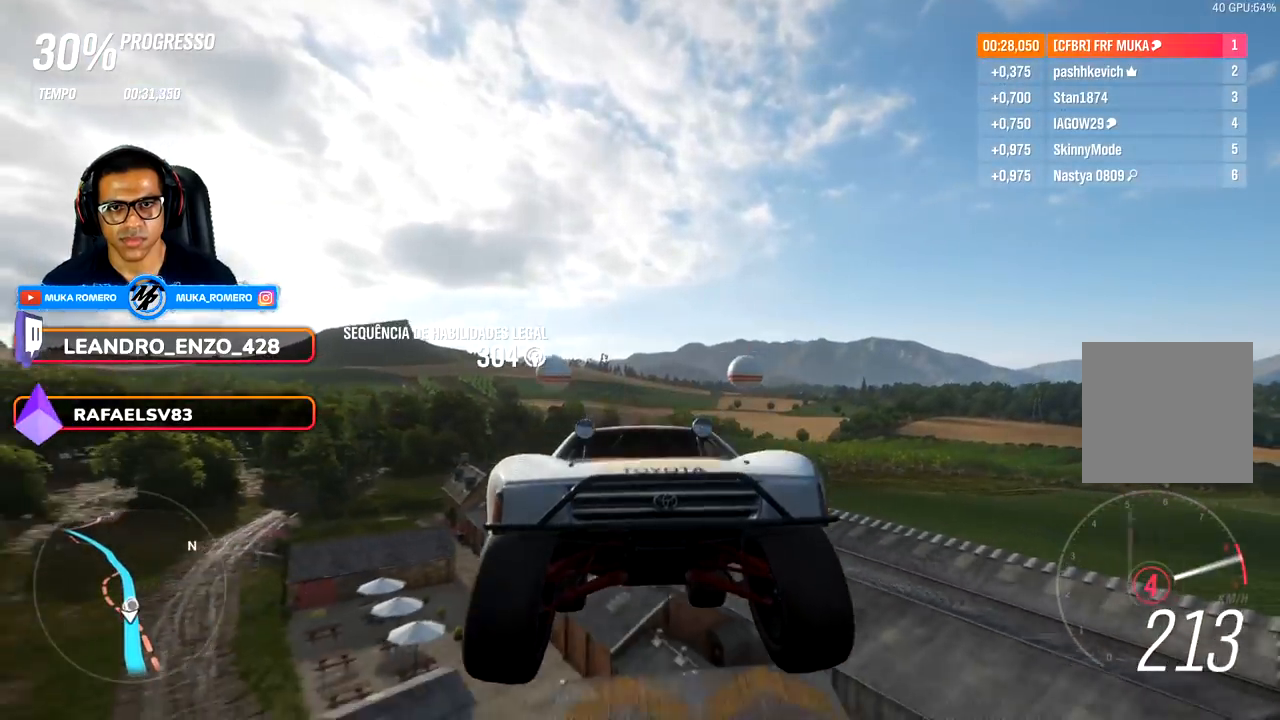
{"dt_ms": 500, "buttons": ["R2"], "left_stick": "center", "right_stick": "center", "events": [[300, "right_stick", "center"]]}
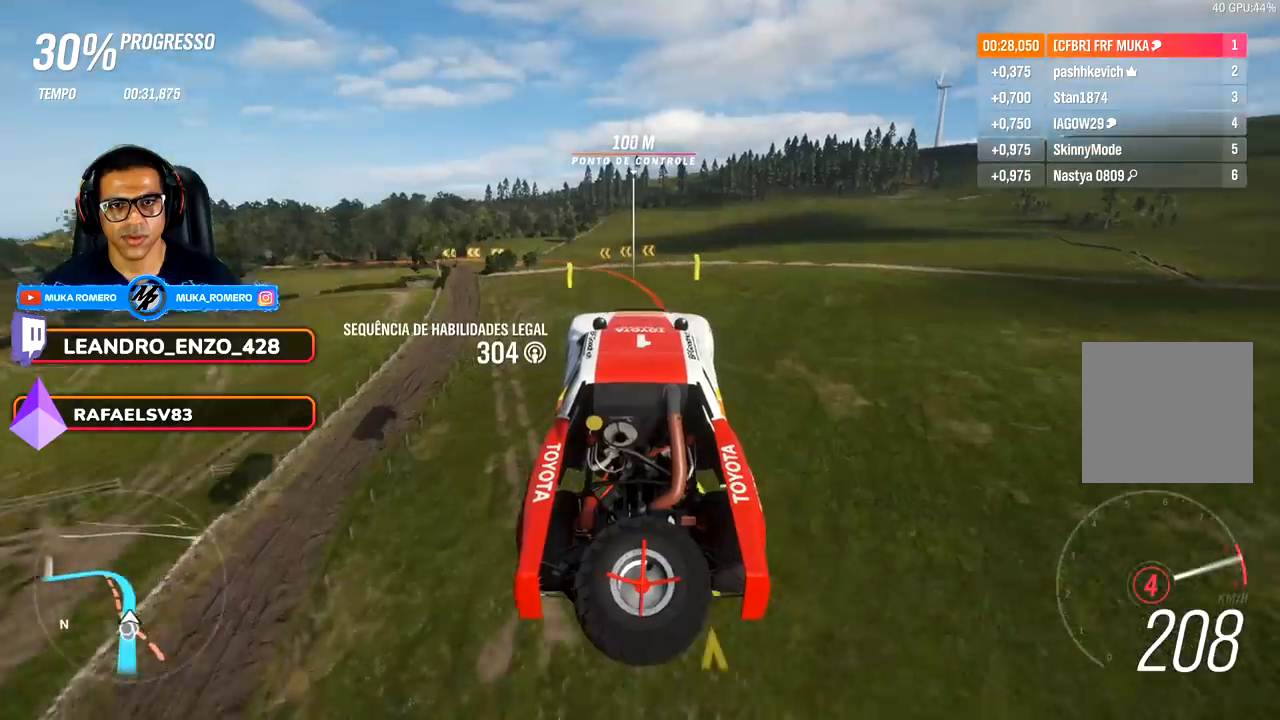
{"dt_ms": 500, "buttons": ["R2"], "left_stick": "center", "right_stick": "center", "events": []}
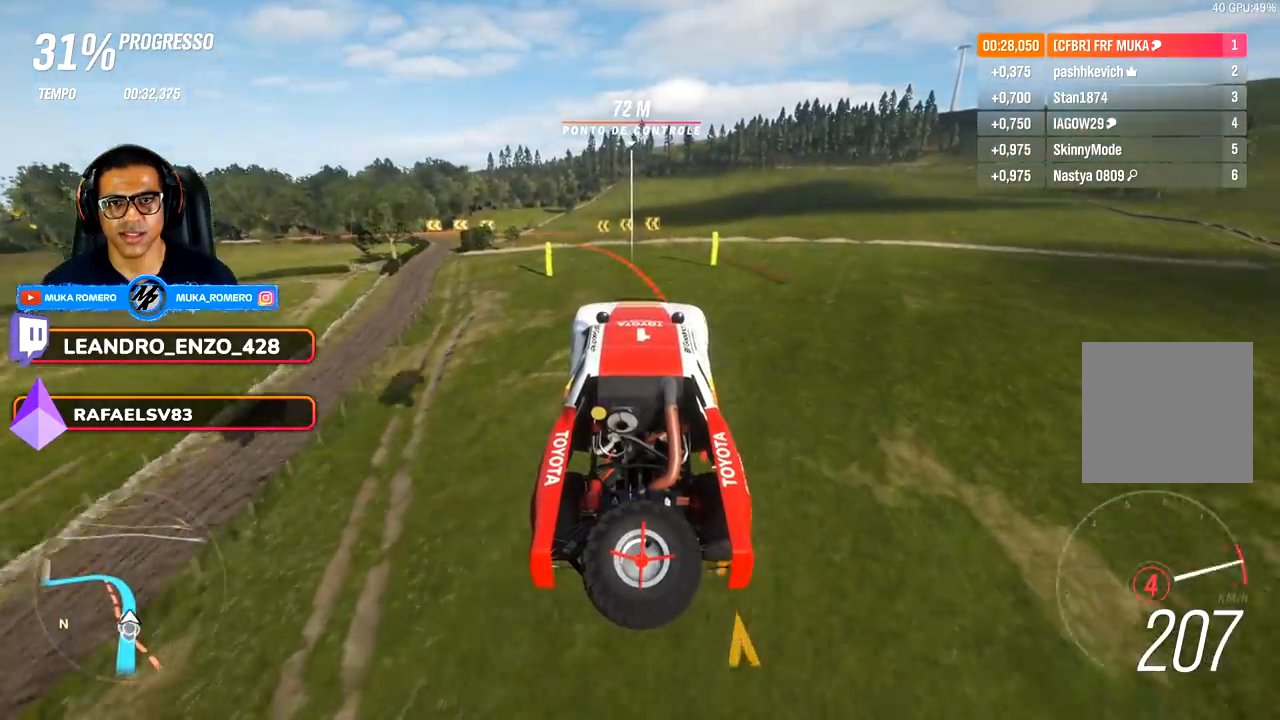
{"dt_ms": 500, "buttons": ["L2"], "left_stick": "left", "right_stick": "center", "events": [[33, "left_stick", "left"], [100, "R2", "up"], [133, "L2", "down"]]}
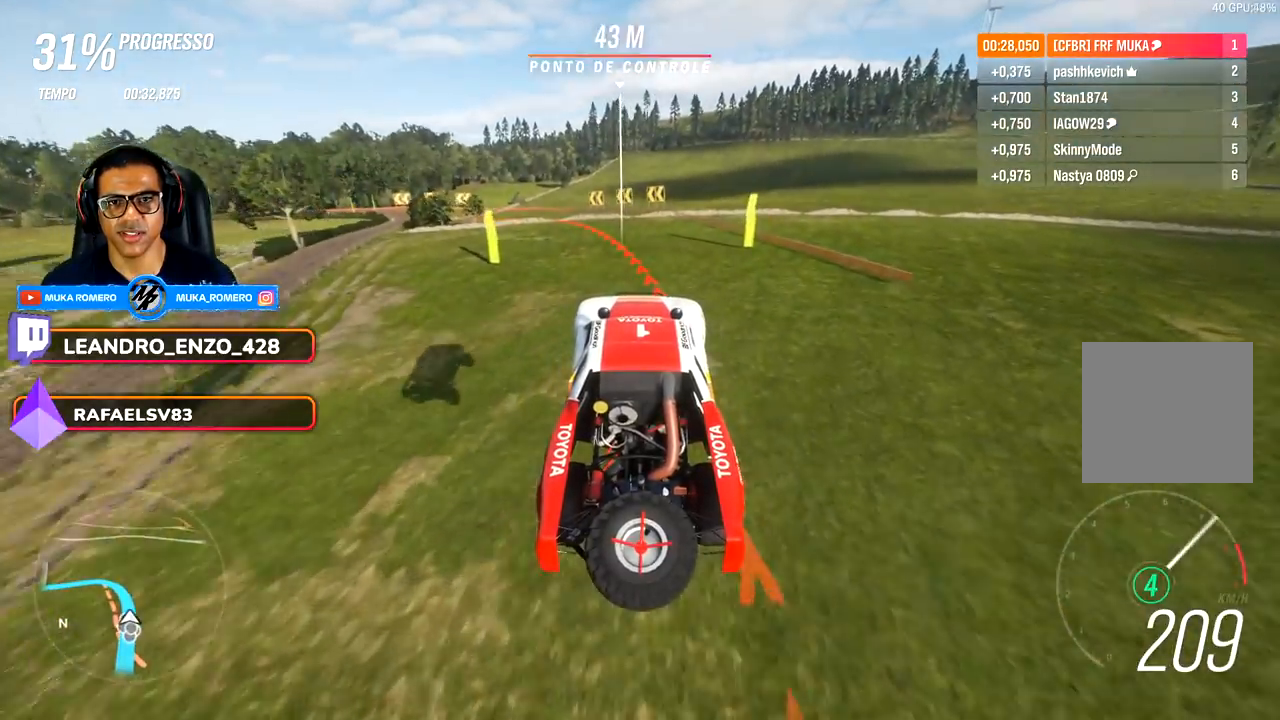
{"dt_ms": 500, "buttons": ["A", "X", "L2", "R2"], "left_stick": "left", "right_stick": "center", "events": [[483, "R2", "down"], [483, "X", "down"], [500, "A", "down"]]}
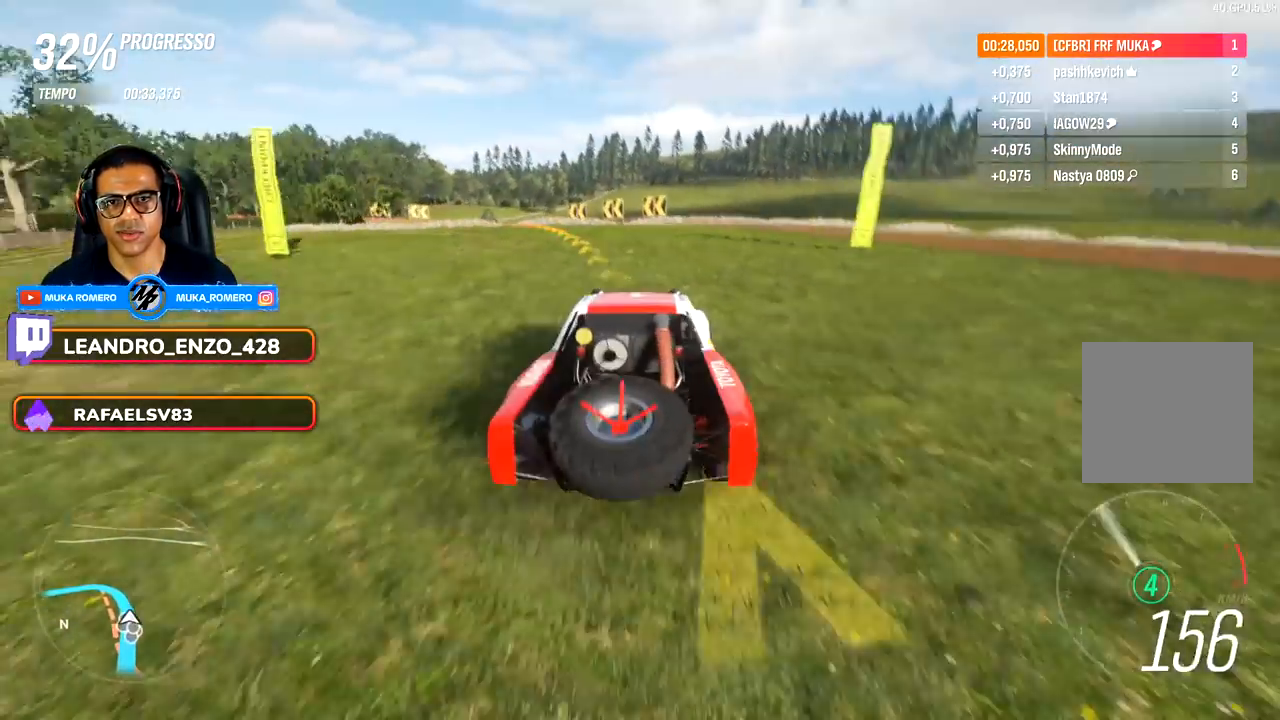
{"dt_ms": 500, "buttons": ["A", "B"], "left_stick": "left", "right_stick": "center", "events": [[83, "A", "up"], [83, "X", "up"], [133, "R2", "up"], [217, "A", "down"], [217, "R2", "down"], [233, "X", "down"], [300, "A", "up"], [300, "X", "up"], [350, "L2", "up"], [350, "R2", "up"], [483, "A", "down"], [483, "B", "down"]]}
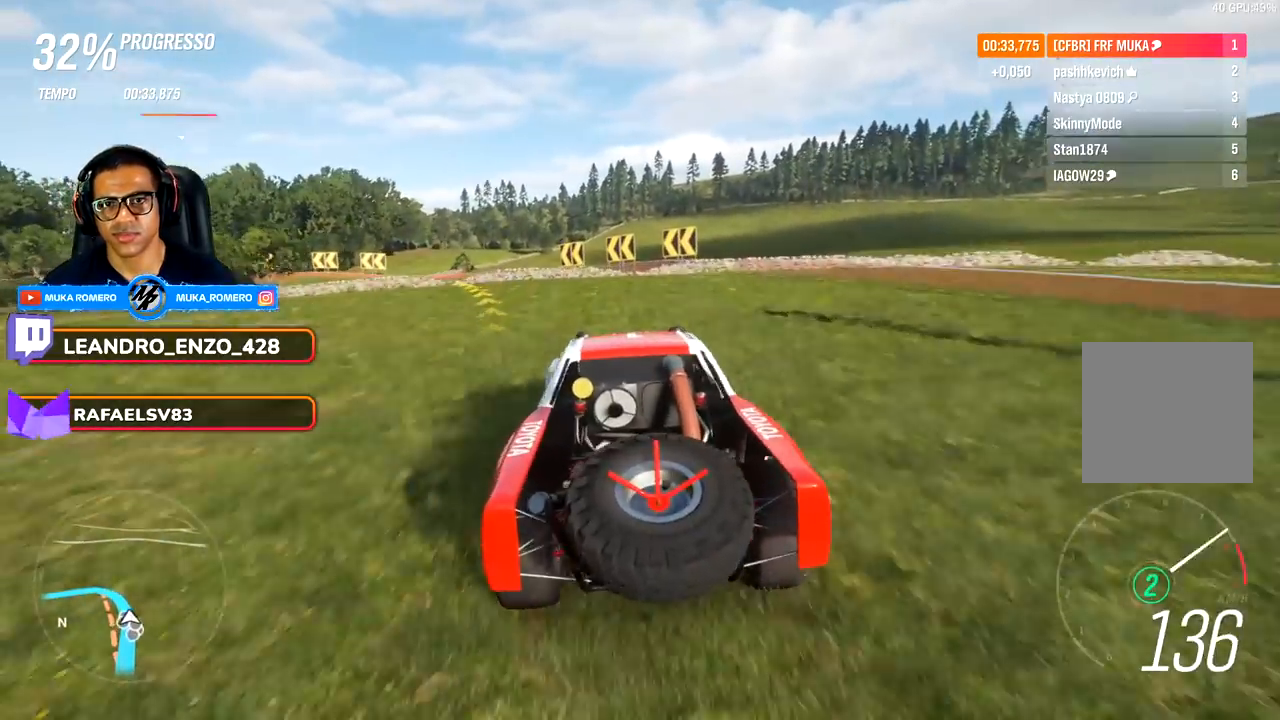
{"dt_ms": 500, "buttons": ["R2"], "left_stick": "center", "right_stick": "center", "events": [[50, "A", "up"], [50, "B", "up"], [133, "R2", "down"], [333, "left_stick", "center"]]}
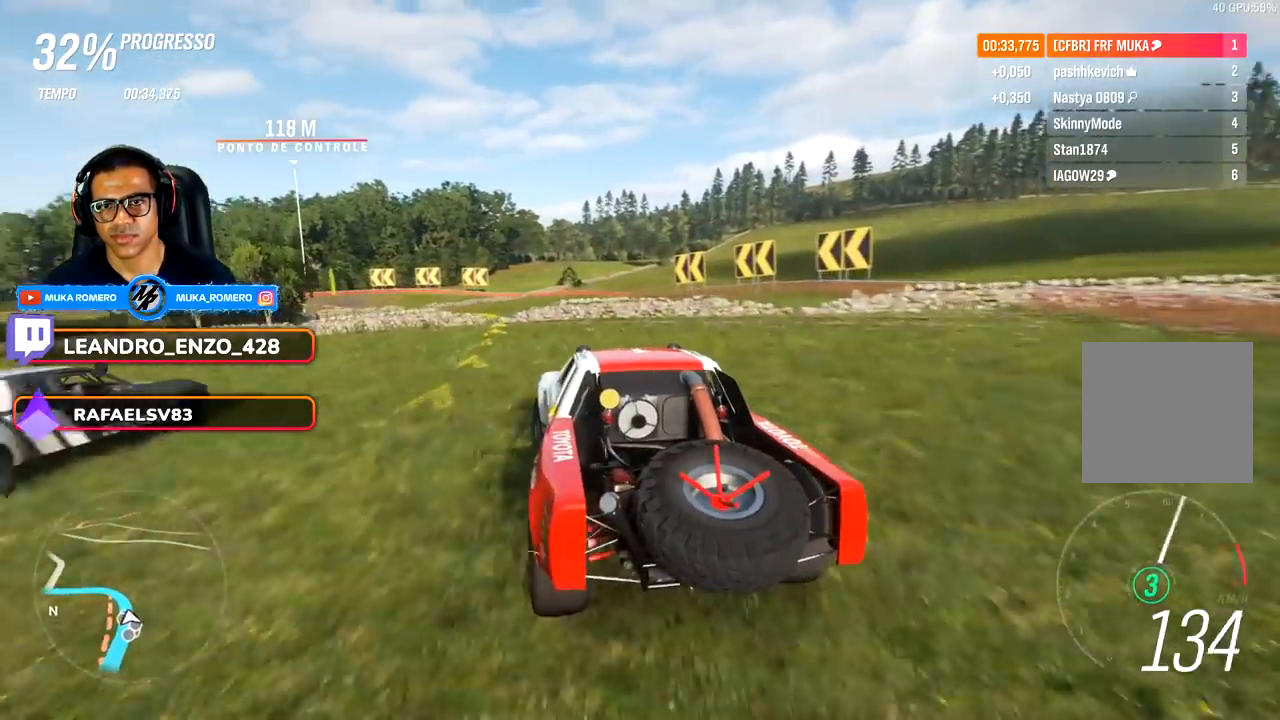
{"dt_ms": 500, "buttons": [], "left_stick": "center", "right_stick": "center", "events": [[133, "R2", "up"], [133, "left_stick", "right"], [317, "left_stick", "center"]]}
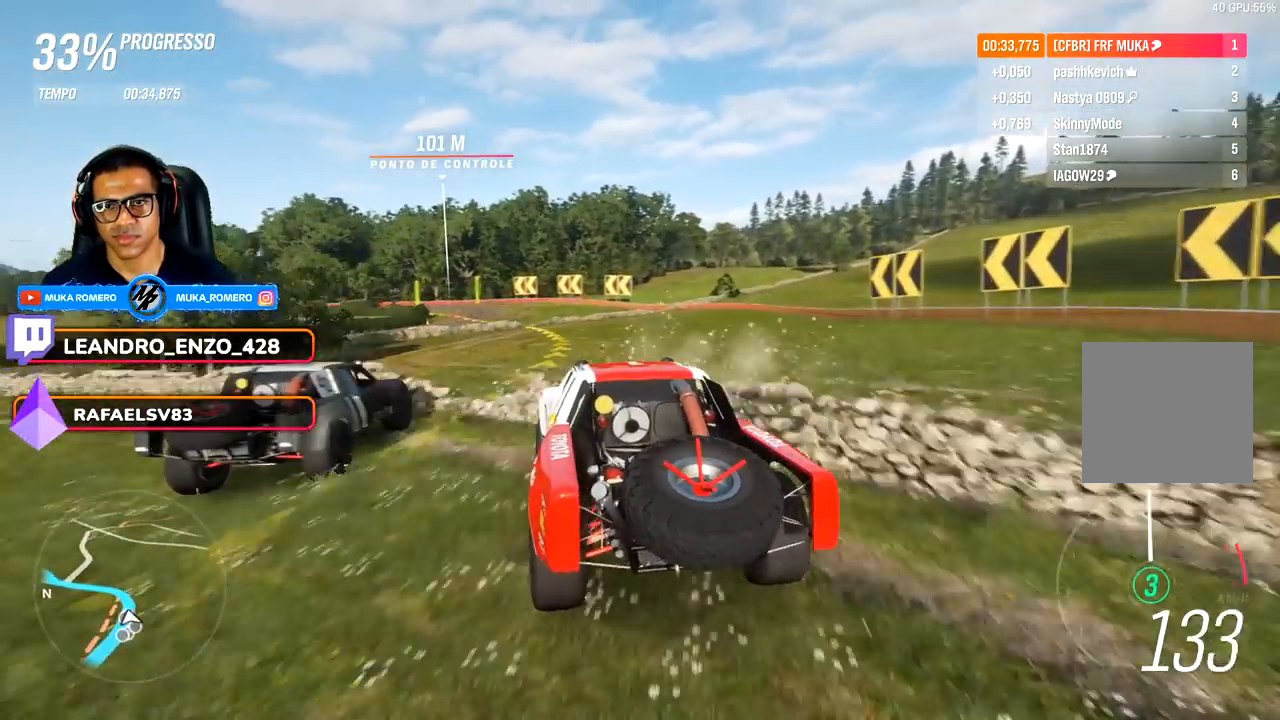
{"dt_ms": 500, "buttons": ["R2"], "left_stick": "center", "right_stick": "center", "events": [[50, "R2", "down"], [267, "left_stick", "right"], [433, "left_stick", "center"]]}
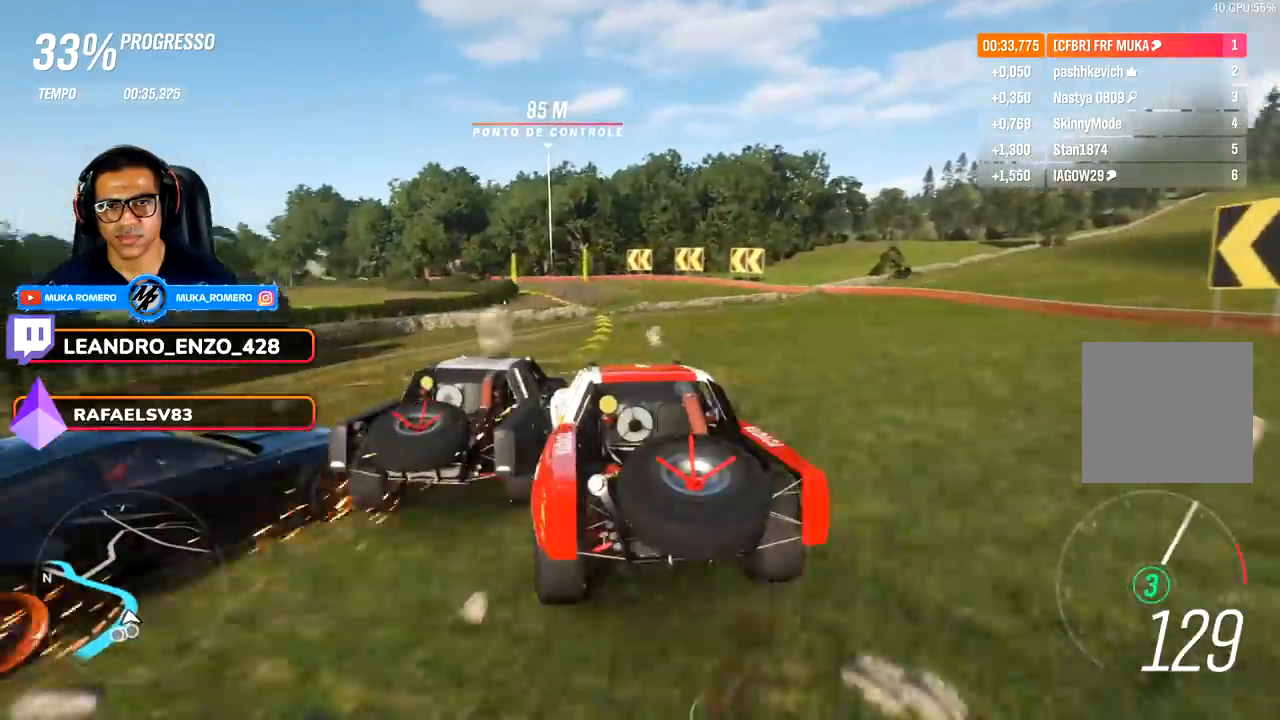
{"dt_ms": 500, "buttons": ["R2"], "left_stick": "down-left", "right_stick": "center", "events": [[83, "left_stick", "down-left"]]}
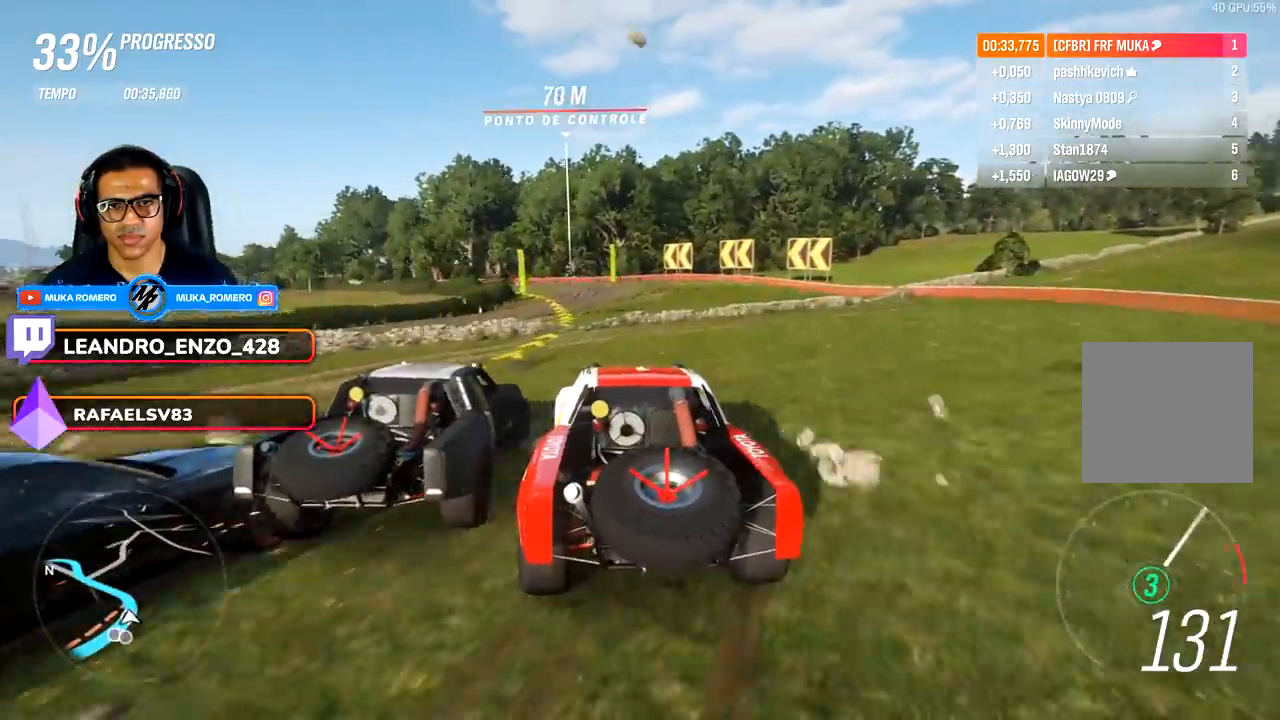
{"dt_ms": 500, "buttons": ["R2"], "left_stick": "left", "right_stick": "center", "events": [[333, "left_stick", "center"], [467, "left_stick", "left"]]}
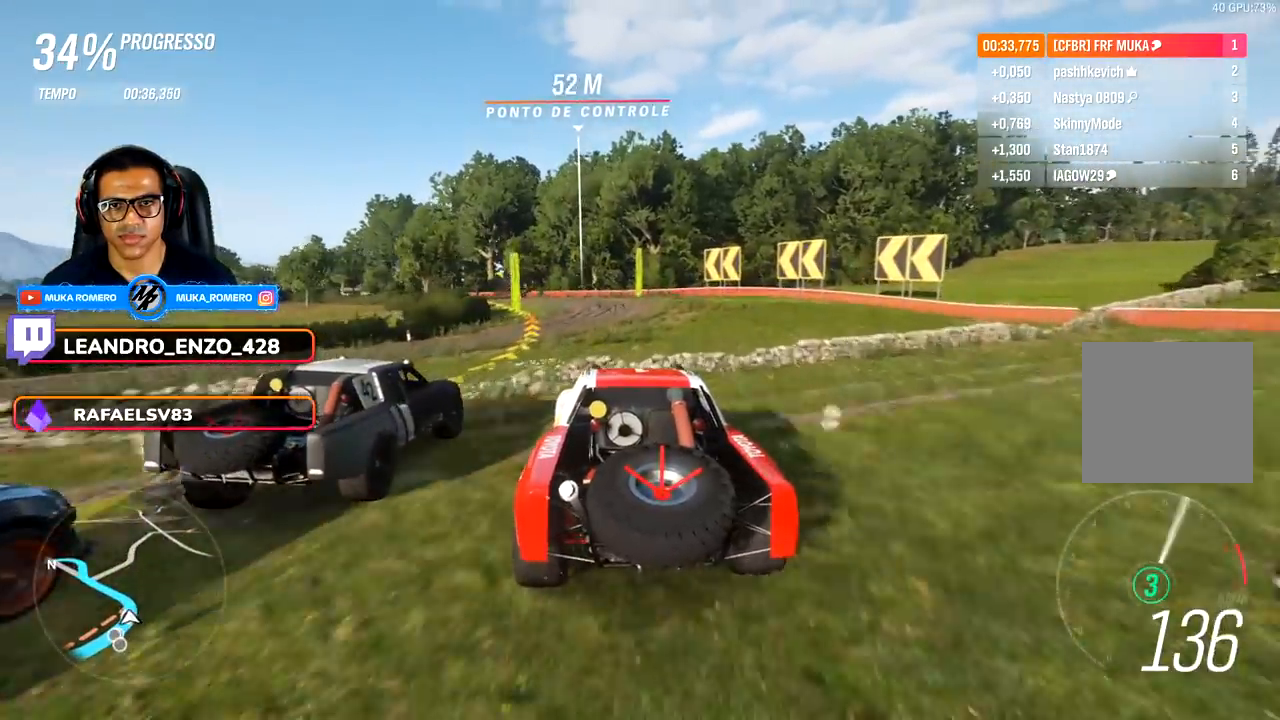
{"dt_ms": 500, "buttons": ["L2", "R2"], "left_stick": "left", "right_stick": "center", "events": [[483, "L2", "down"]]}
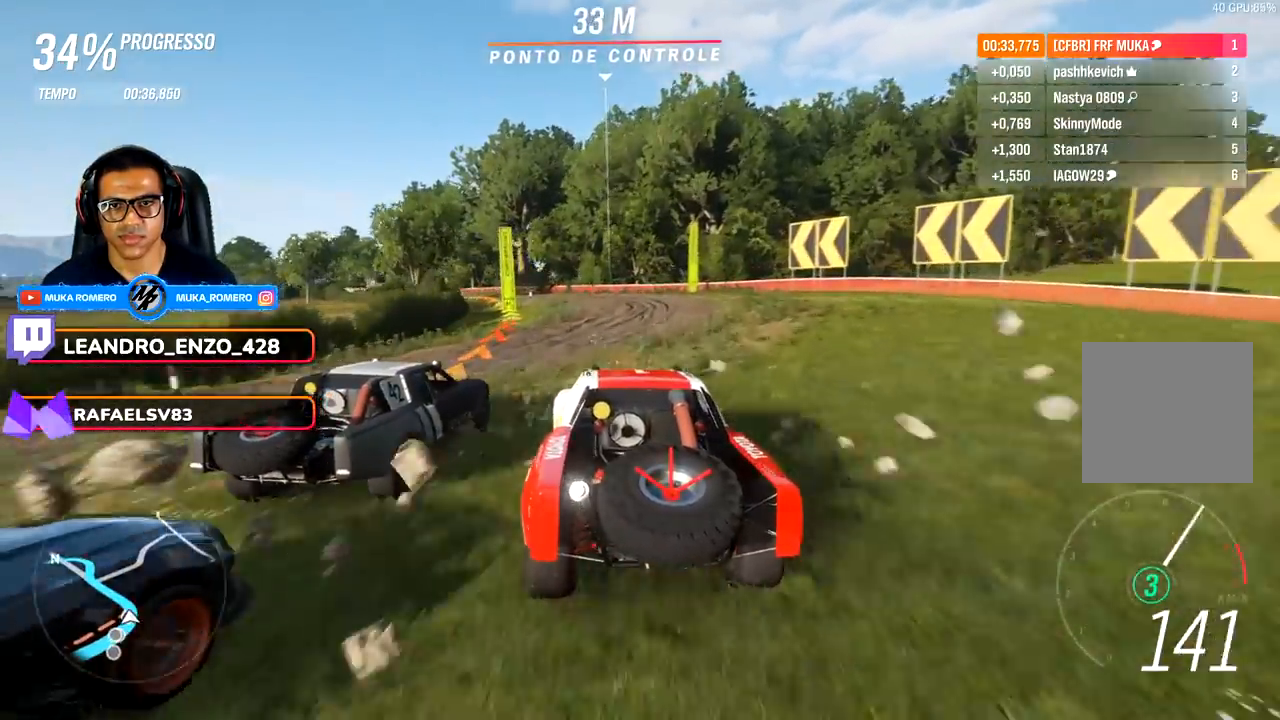
{"dt_ms": 500, "buttons": ["R2"], "left_stick": "left", "right_stick": "center", "events": [[33, "R2", "up"], [117, "L2", "up"], [117, "R2", "down"]]}